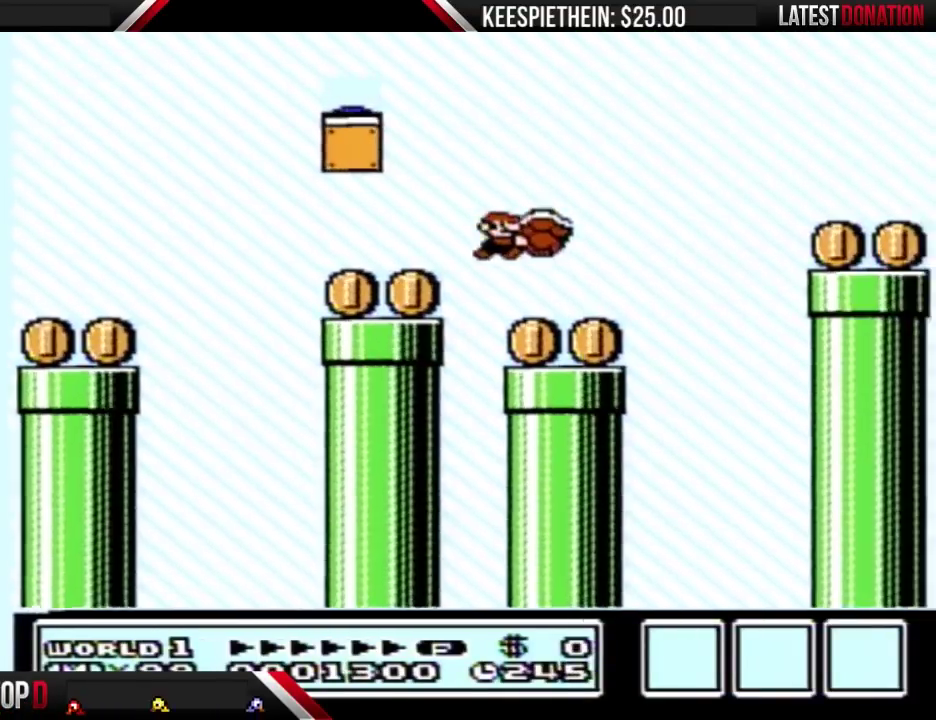
Gameplay with a controller (Nintendo layout); each line is a JSON object with the inputs held at the frame after it. "events" lists button and stick changes between this image and that frame as [ms after this image, input, new state], when the widget could be followed in between. Not read: L3 R3 START.
{"buttons": ["B", "DPAD_RIGHT"], "events": [[233, "A", "down"], [367, "A", "up"]]}
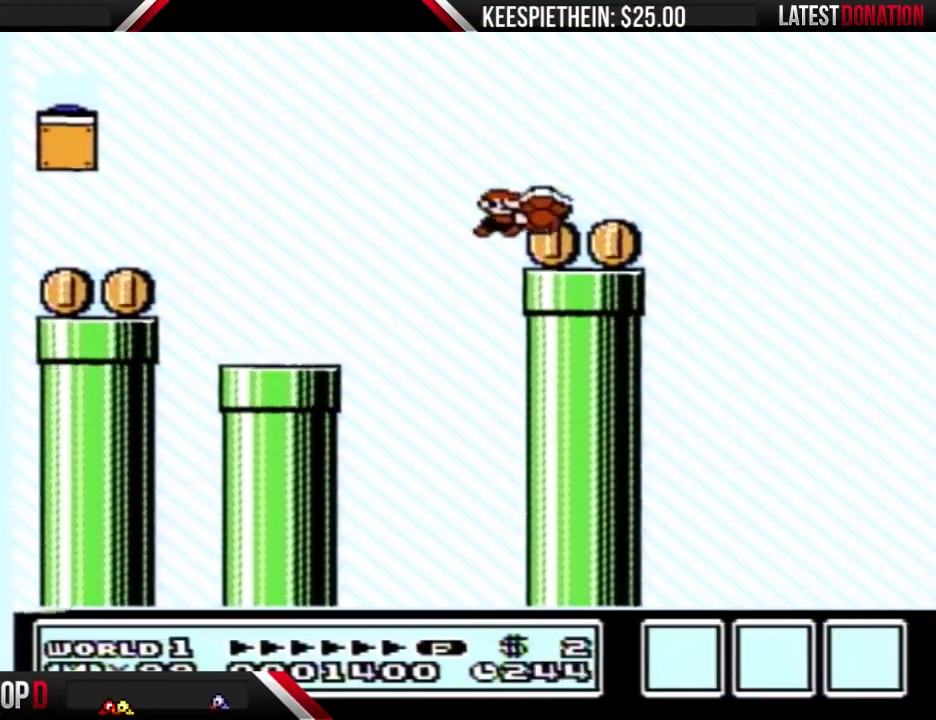
{"buttons": ["B", "DPAD_RIGHT"], "events": [[267, "A", "down"], [433, "A", "up"]]}
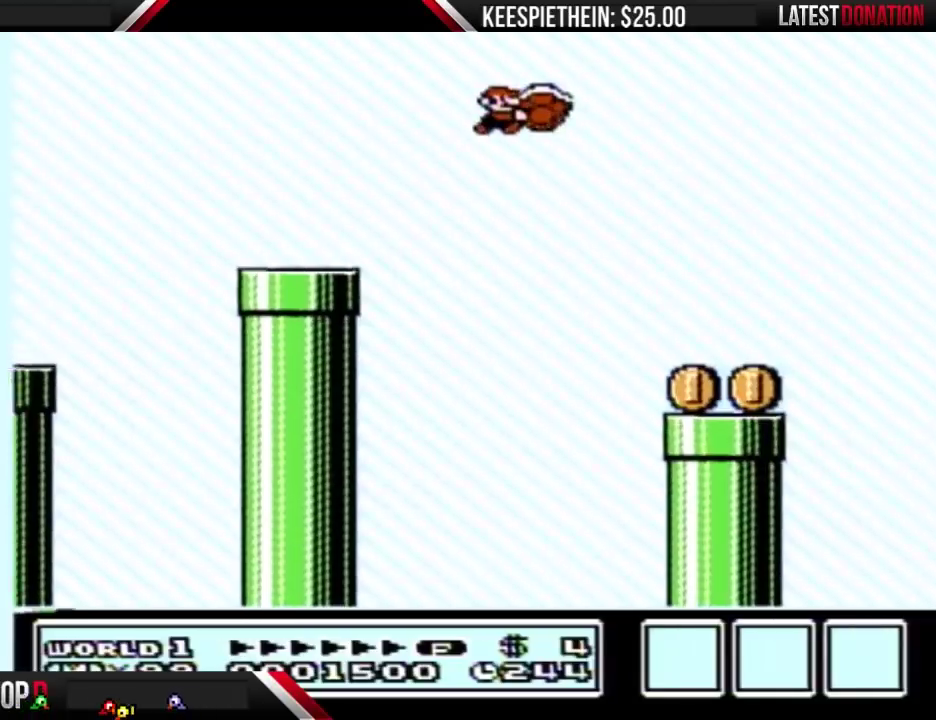
{"buttons": ["B", "DPAD_RIGHT"], "events": [[67, "DPAD_RIGHT", "up"], [167, "DPAD_LEFT", "down"], [300, "DPAD_LEFT", "up"], [367, "DPAD_RIGHT", "down"]]}
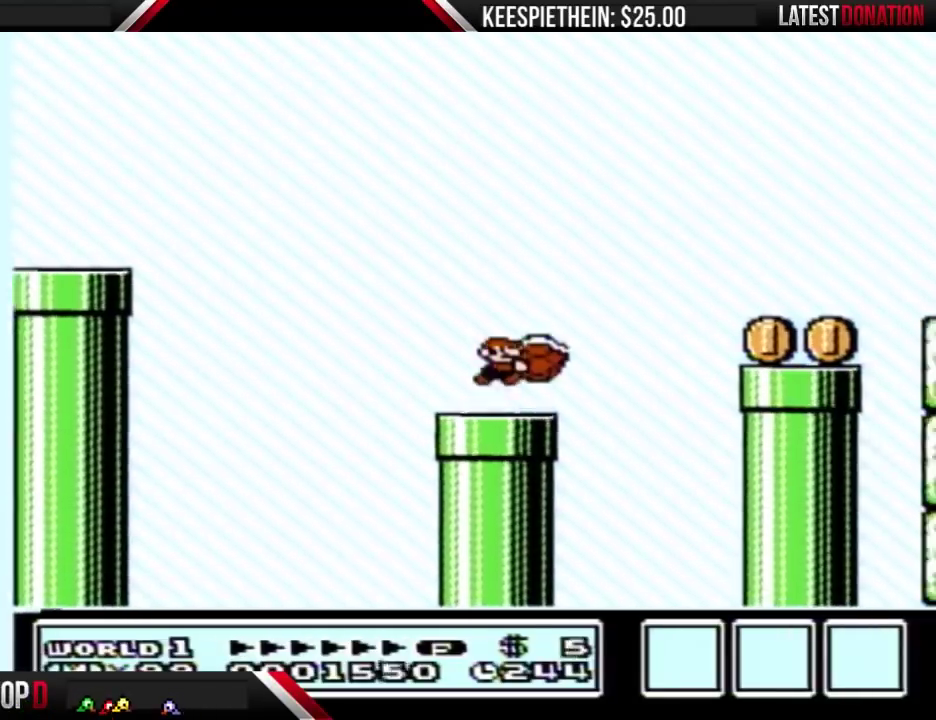
{"buttons": ["B", "DPAD_RIGHT"], "events": [[167, "A", "down"], [233, "A", "up"]]}
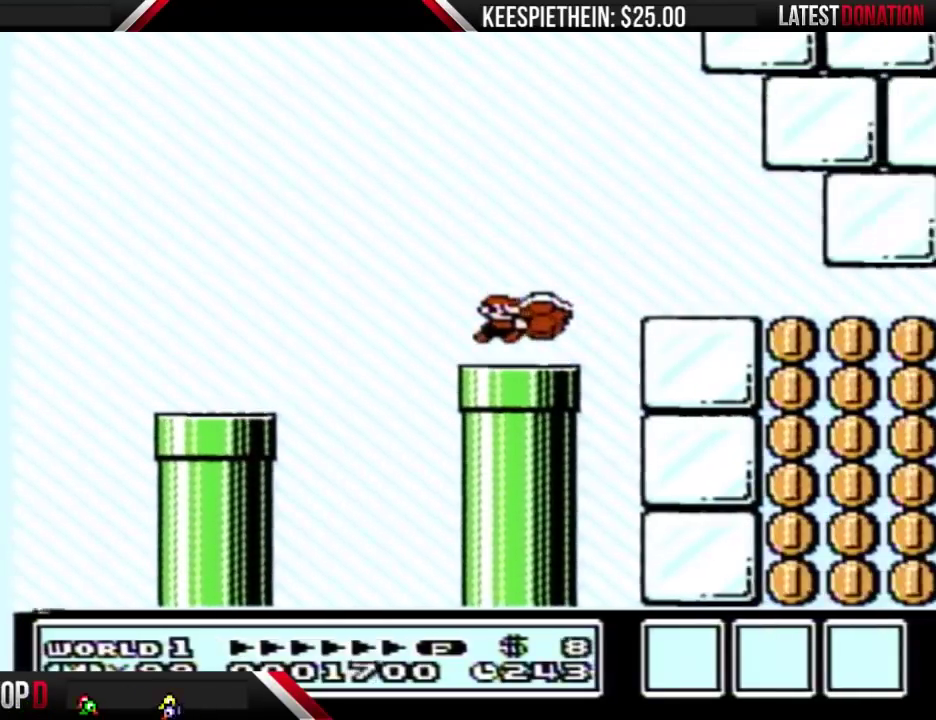
{"buttons": ["B", "DPAD_RIGHT"], "events": [[133, "A", "down"], [200, "A", "up"]]}
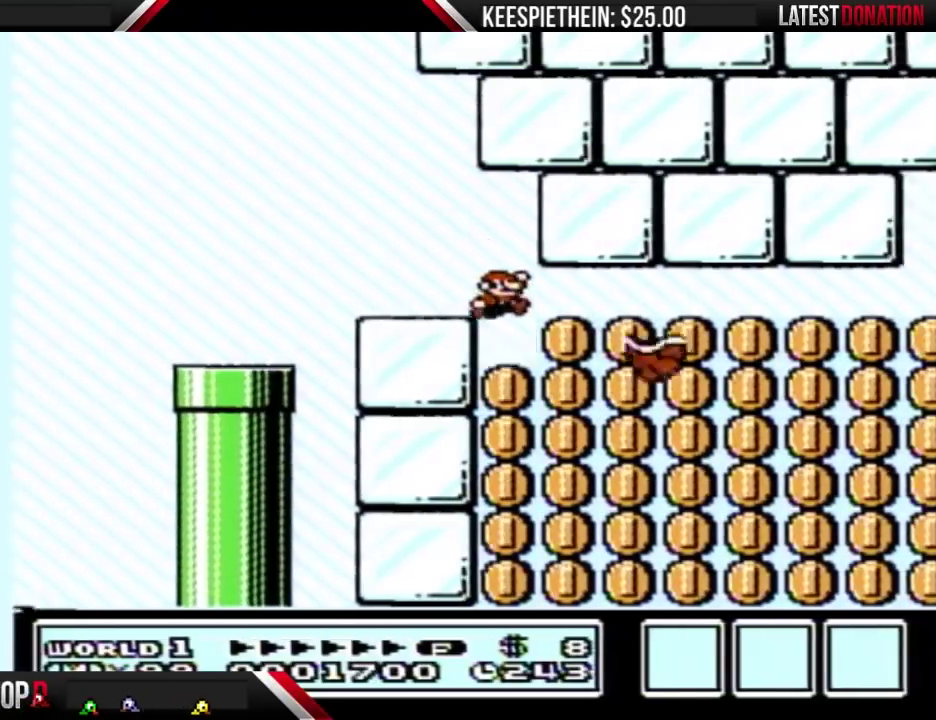
{"buttons": ["A", "B", "DPAD_RIGHT"], "events": [[300, "A", "down"]]}
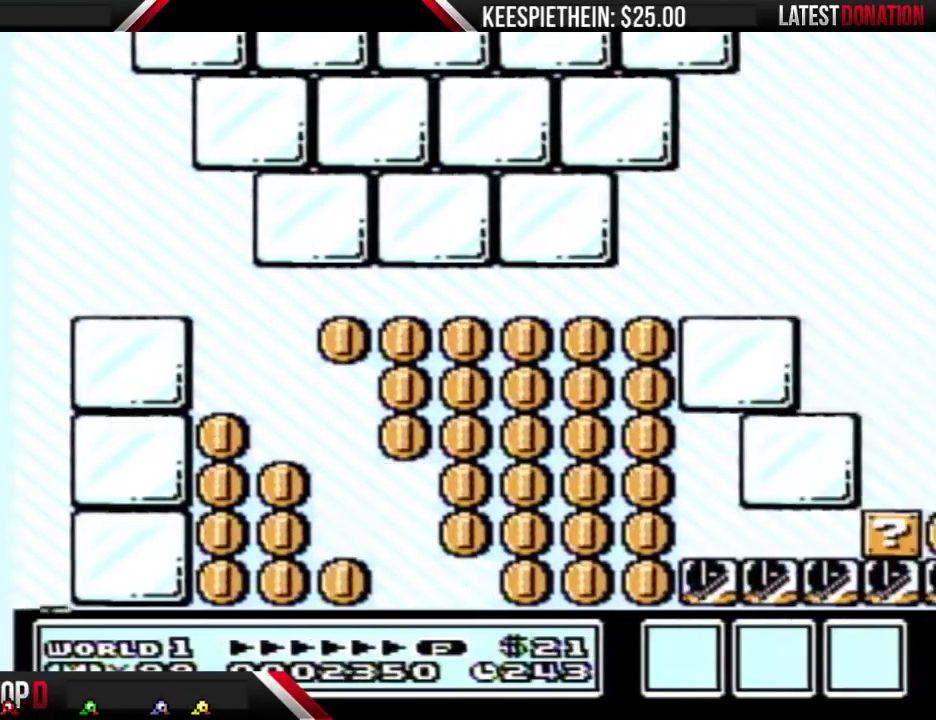
{"buttons": [], "events": [[433, "A", "up"], [467, "B", "up"], [467, "DPAD_RIGHT", "up"]]}
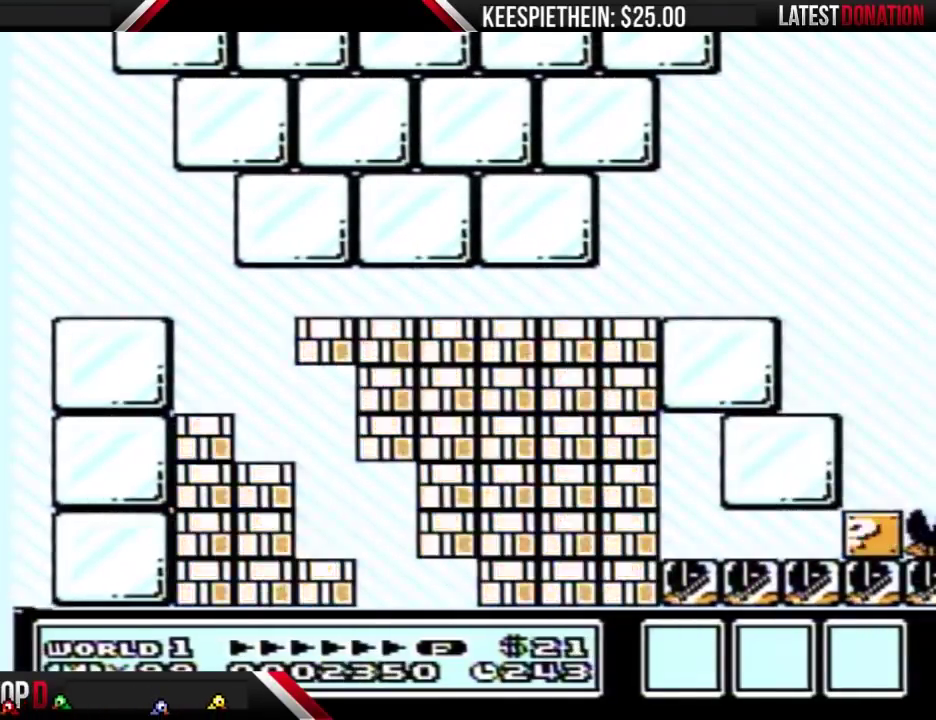
{"buttons": ["B", "DPAD_RIGHT"], "events": [[333, "B", "down"], [333, "DPAD_RIGHT", "down"]]}
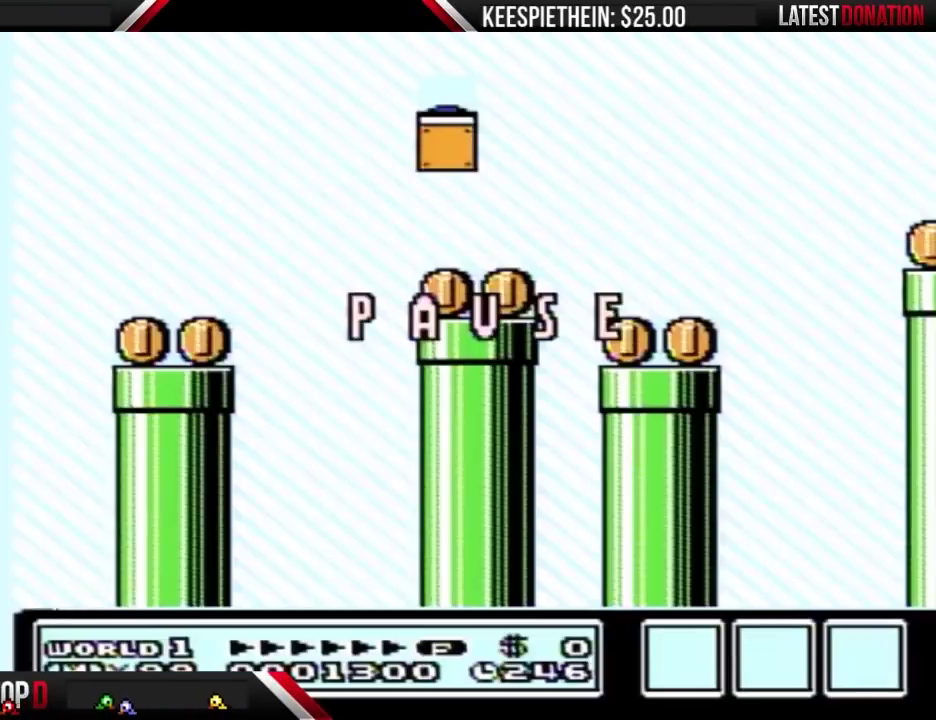
{"buttons": ["B", "DPAD_RIGHT"], "events": []}
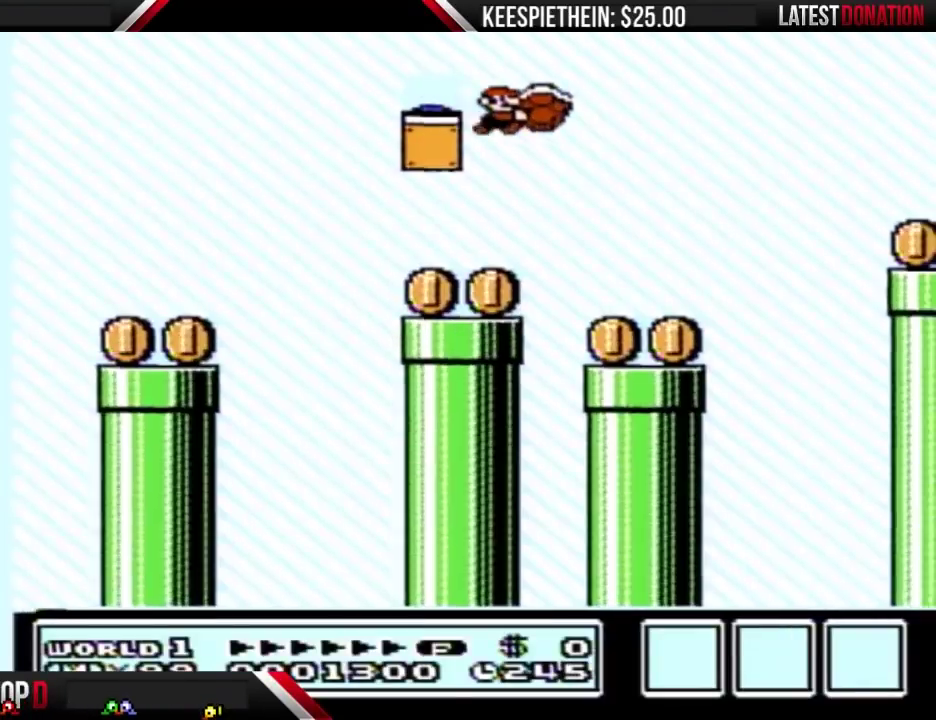
{"buttons": ["A", "B", "DPAD_RIGHT"], "events": [[467, "A", "down"]]}
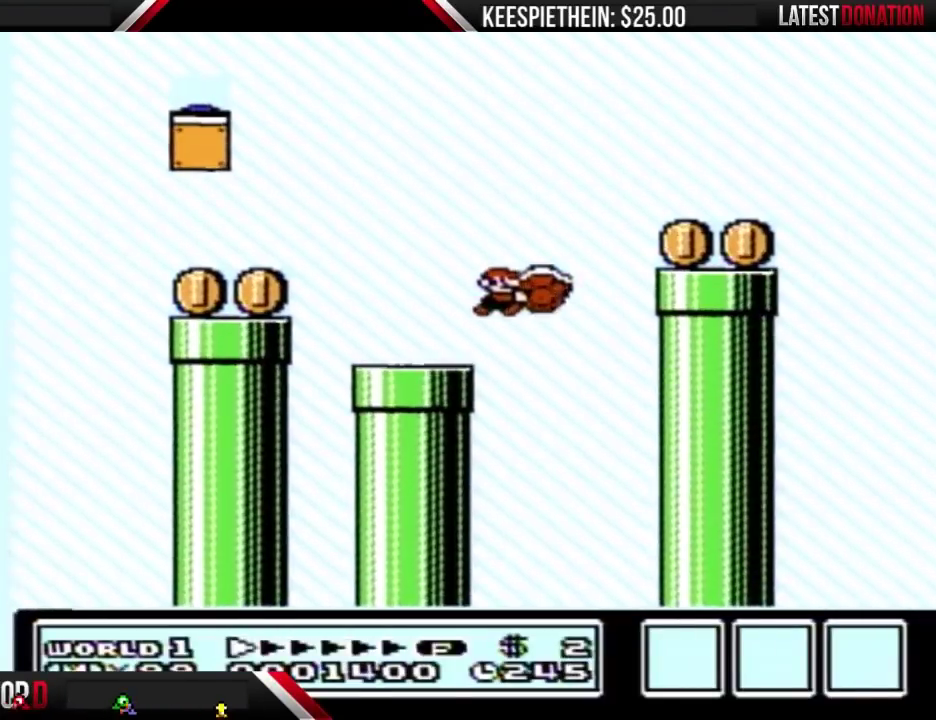
{"buttons": ["A", "B", "DPAD_RIGHT"], "events": [[100, "A", "up"], [467, "A", "down"]]}
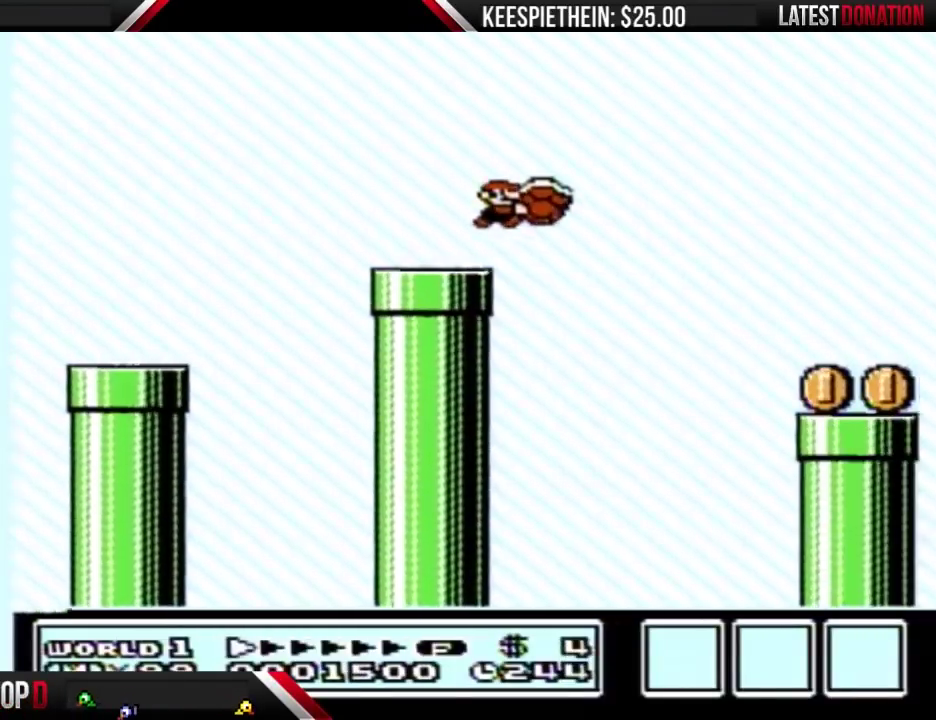
{"buttons": ["B", "DPAD_RIGHT"], "events": [[133, "A", "up"]]}
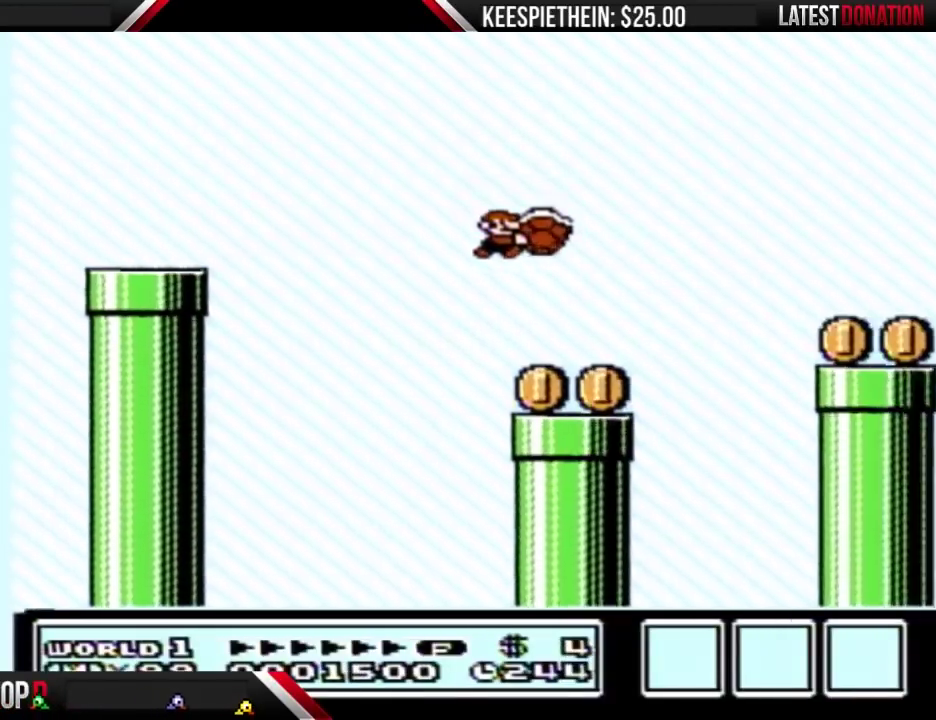
{"buttons": ["B", "DPAD_RIGHT"], "events": [[300, "A", "down"], [367, "A", "up"]]}
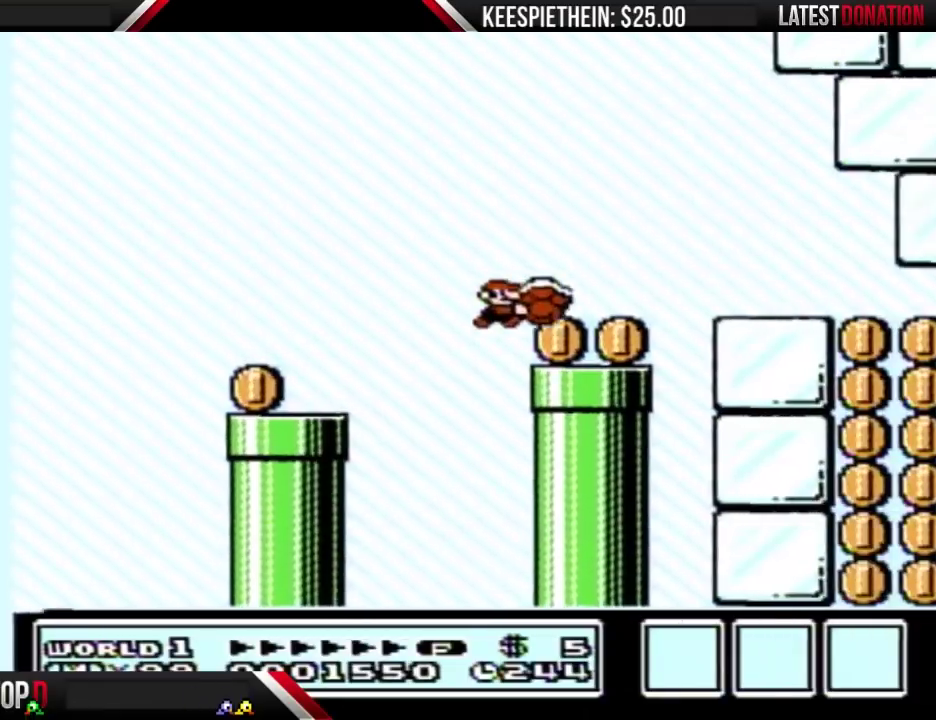
{"buttons": ["B", "DPAD_RIGHT"], "events": []}
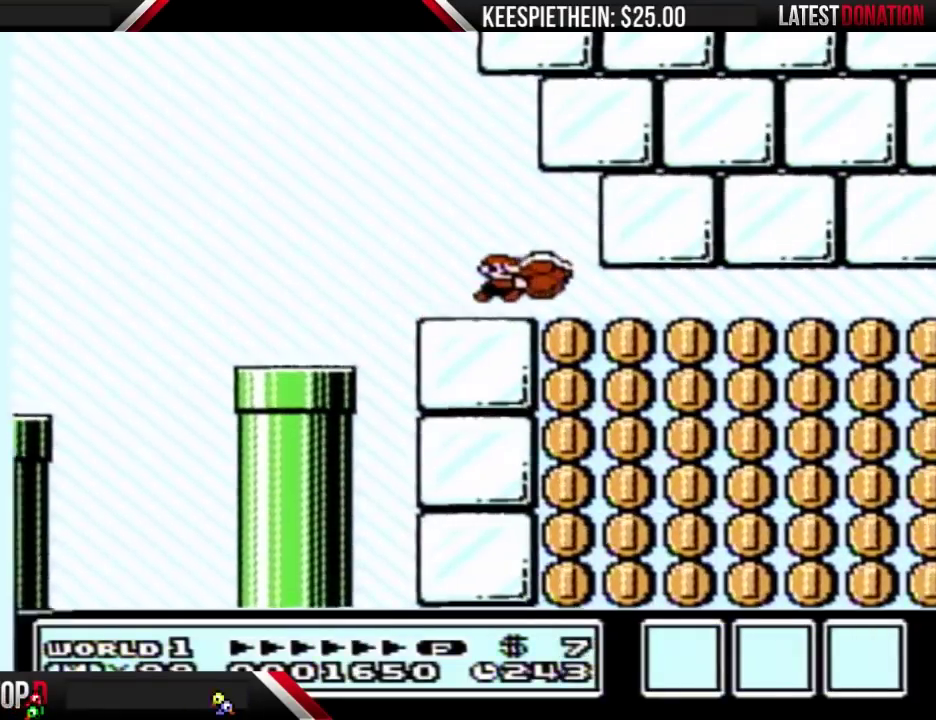
{"buttons": ["B", "DPAD_RIGHT"], "events": [[233, "B", "up"], [300, "B", "down"]]}
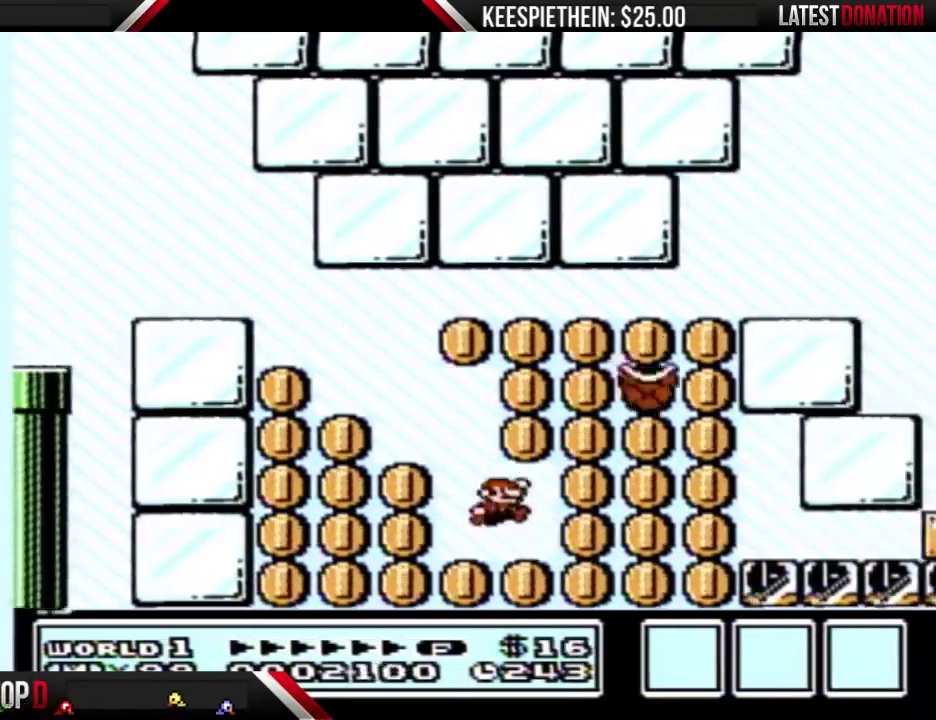
{"buttons": ["B", "DPAD_RIGHT"], "events": []}
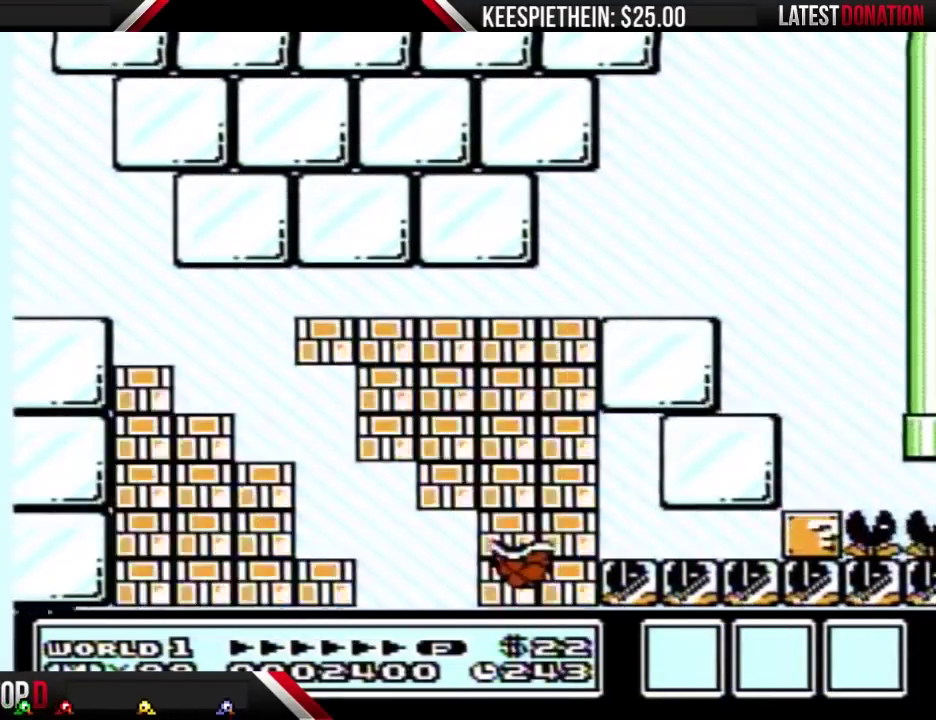
{"buttons": ["B", "DPAD_RIGHT"], "events": [[133, "B", "up"], [133, "DPAD_RIGHT", "up"], [500, "B", "down"], [500, "DPAD_RIGHT", "down"]]}
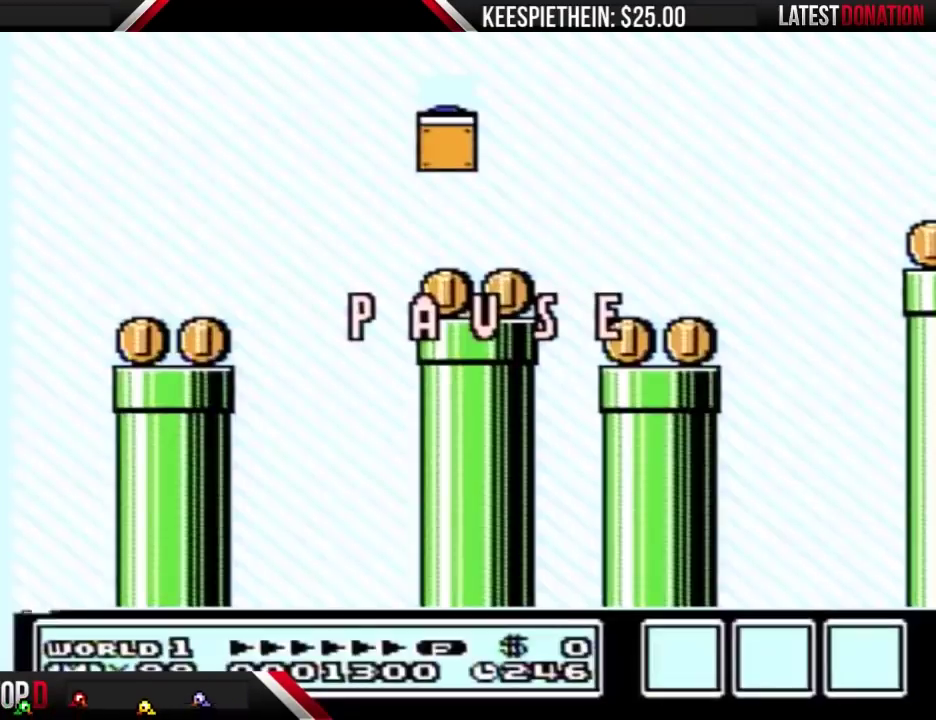
{"buttons": ["B"], "events": [[200, "DPAD_RIGHT", "up"]]}
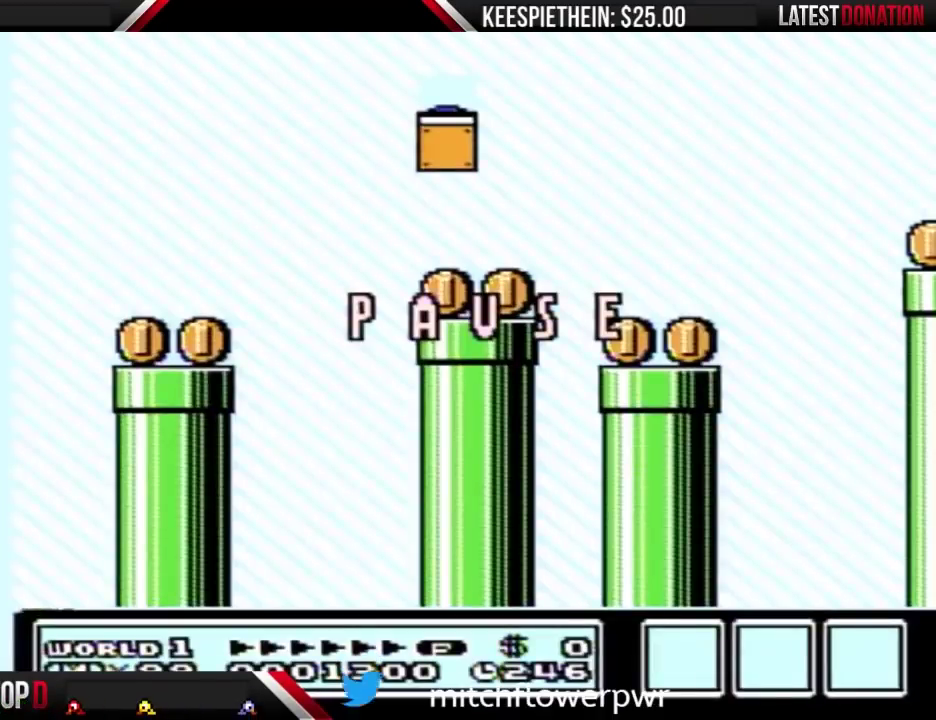
{"buttons": ["B", "DPAD_RIGHT"], "events": [[67, "DPAD_RIGHT", "down"]]}
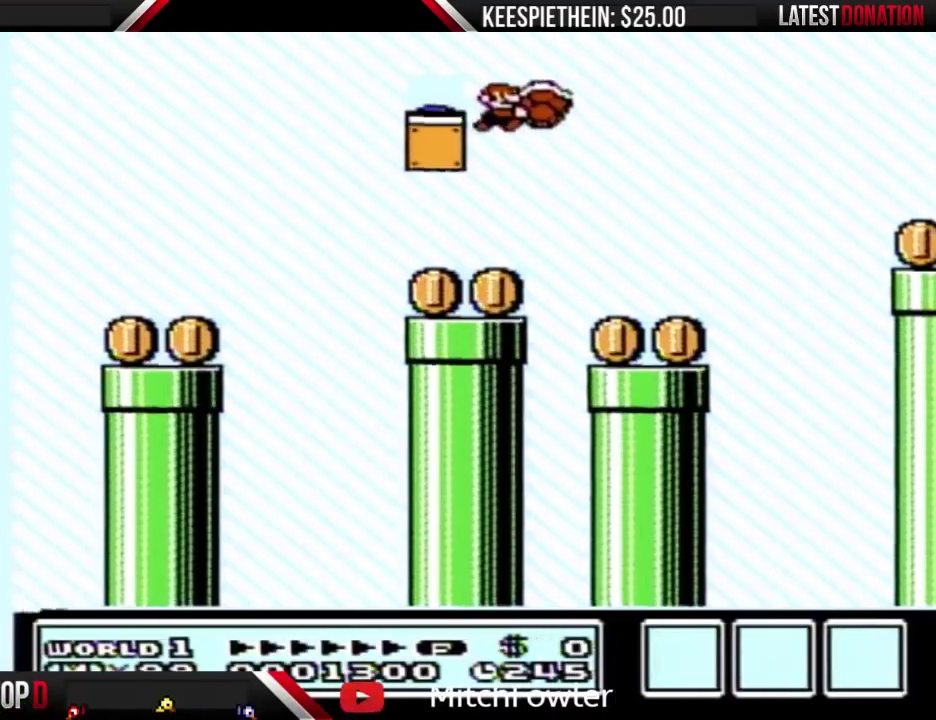
{"buttons": ["A", "B", "DPAD_RIGHT"], "events": [[100, "DPAD_RIGHT", "up"], [233, "DPAD_RIGHT", "down"], [500, "A", "down"]]}
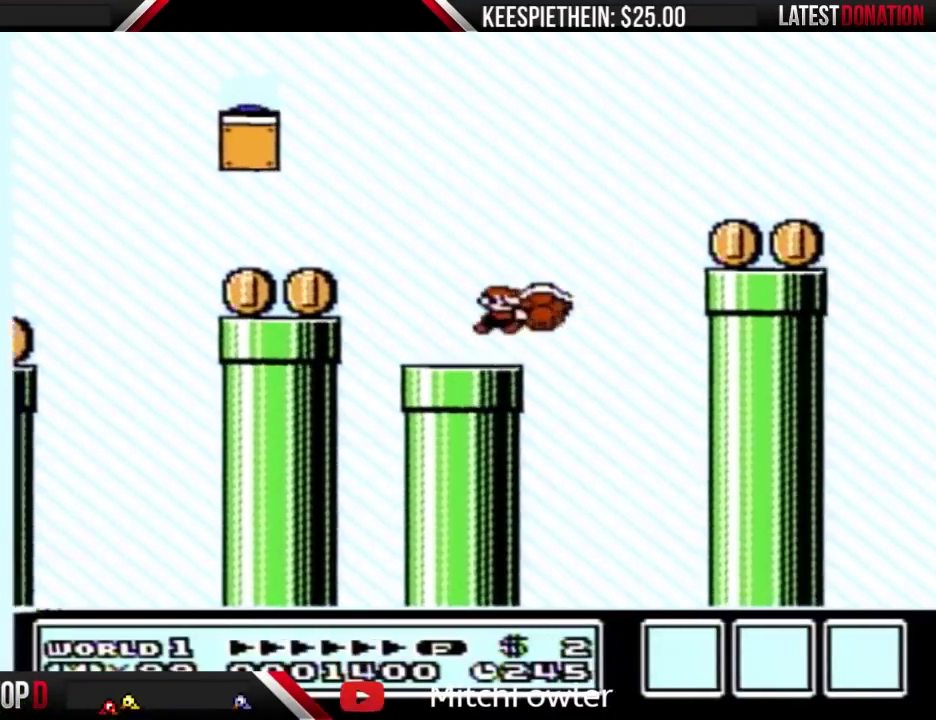
{"buttons": ["B", "DPAD_RIGHT"], "events": [[133, "A", "up"], [200, "DPAD_RIGHT", "up"], [333, "DPAD_RIGHT", "down"]]}
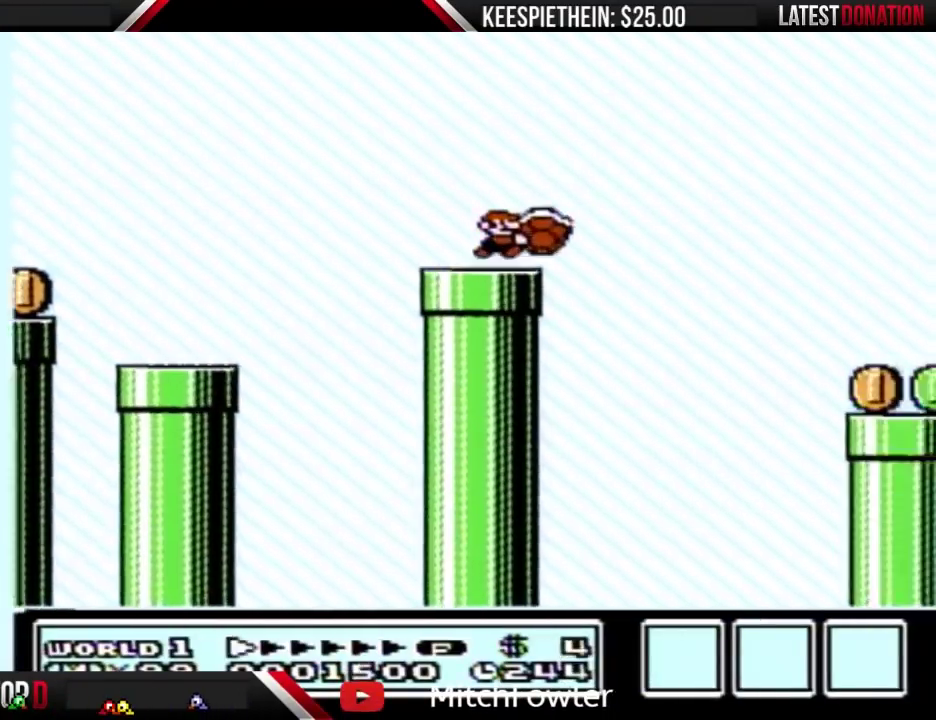
{"buttons": ["B"], "events": [[33, "A", "down"], [133, "A", "up"], [333, "DPAD_RIGHT", "up"]]}
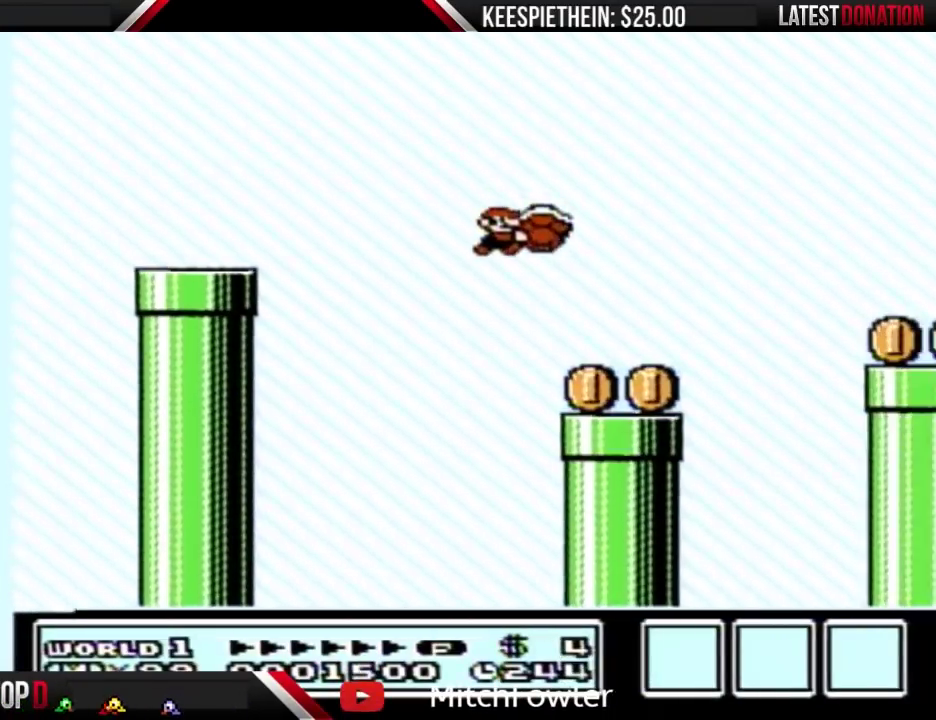
{"buttons": ["B", "DPAD_LEFT"], "events": [[133, "DPAD_LEFT", "down"]]}
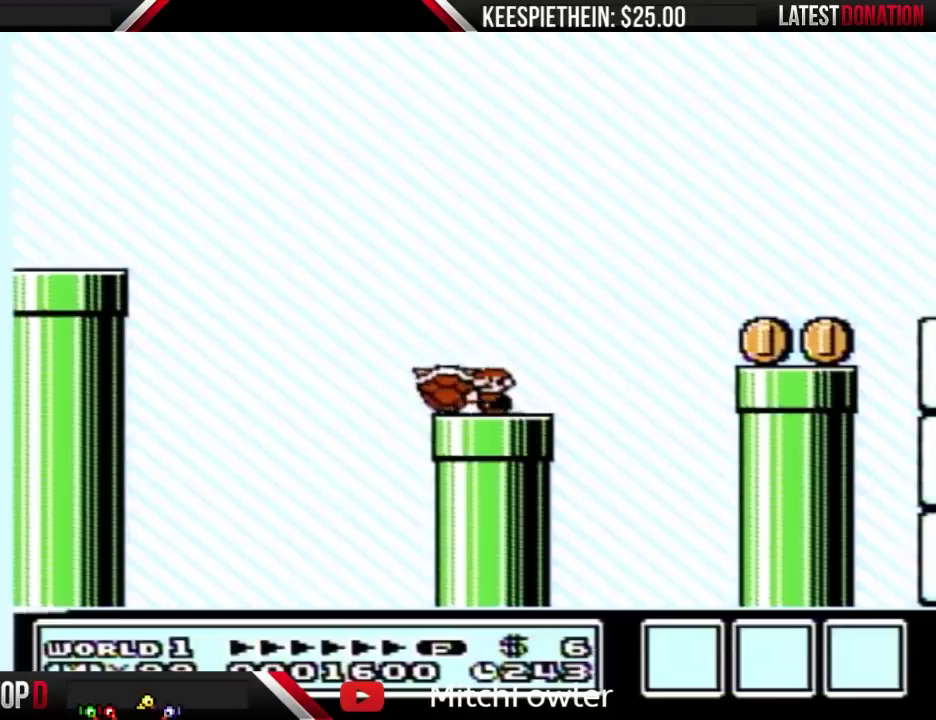
{"buttons": ["B"], "events": [[200, "DPAD_LEFT", "up"], [233, "DPAD_RIGHT", "down"], [333, "DPAD_RIGHT", "up"]]}